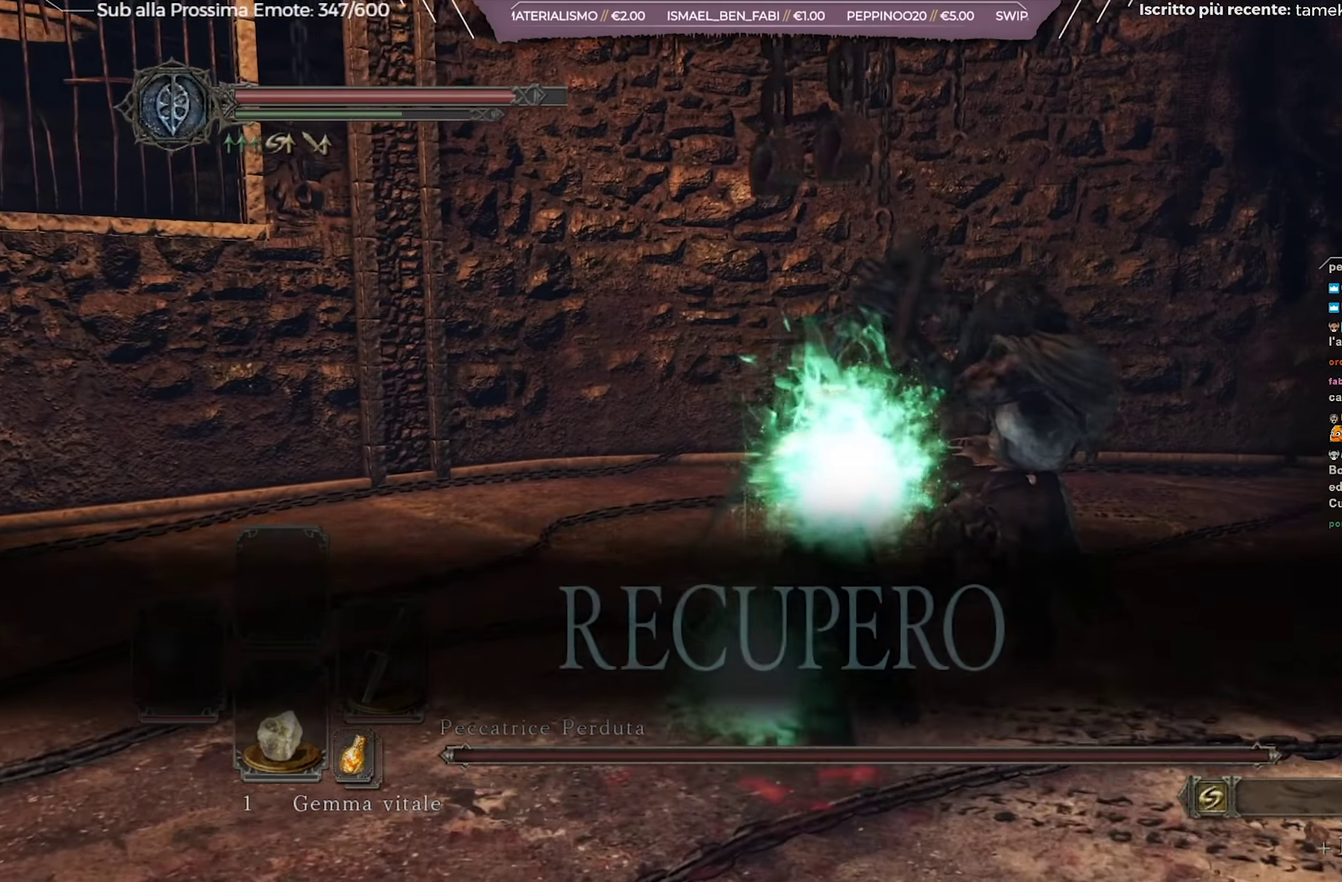
Gameplay with a controller (Xbox layout); each line is a JSON object with the inputs held at the frame after it (dt_ms = milliseconds from this image to that frame). "events" lists button and stick changes between this image and that frame as [ms after this image, input, new state], when the widget could be followed in between. Not read: L1 R2.
{"dt_ms": 734, "buttons": [], "left_stick": "up-right", "right_stick": "center", "events": [[100, "R1", "up"], [167, "right_stick", "down"], [317, "right_stick", "center"], [634, "left_stick", "up"], [718, "left_stick", "up-right"]]}
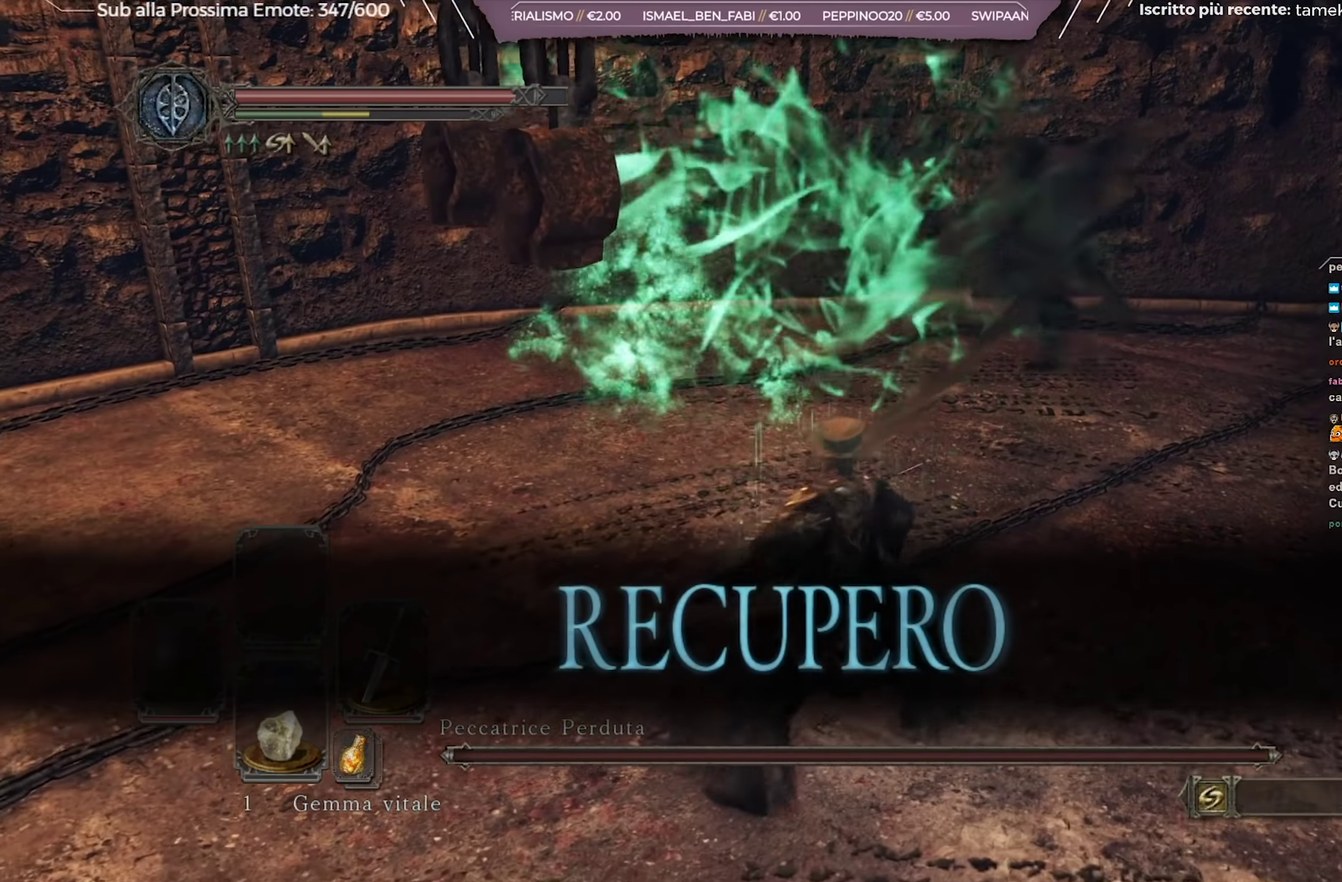
{"dt_ms": 501, "buttons": [], "left_stick": "down", "right_stick": "center", "events": [[50, "left_stick", "center"], [67, "right_stick", "right"], [134, "left_stick", "down"], [217, "right_stick", "center"]]}
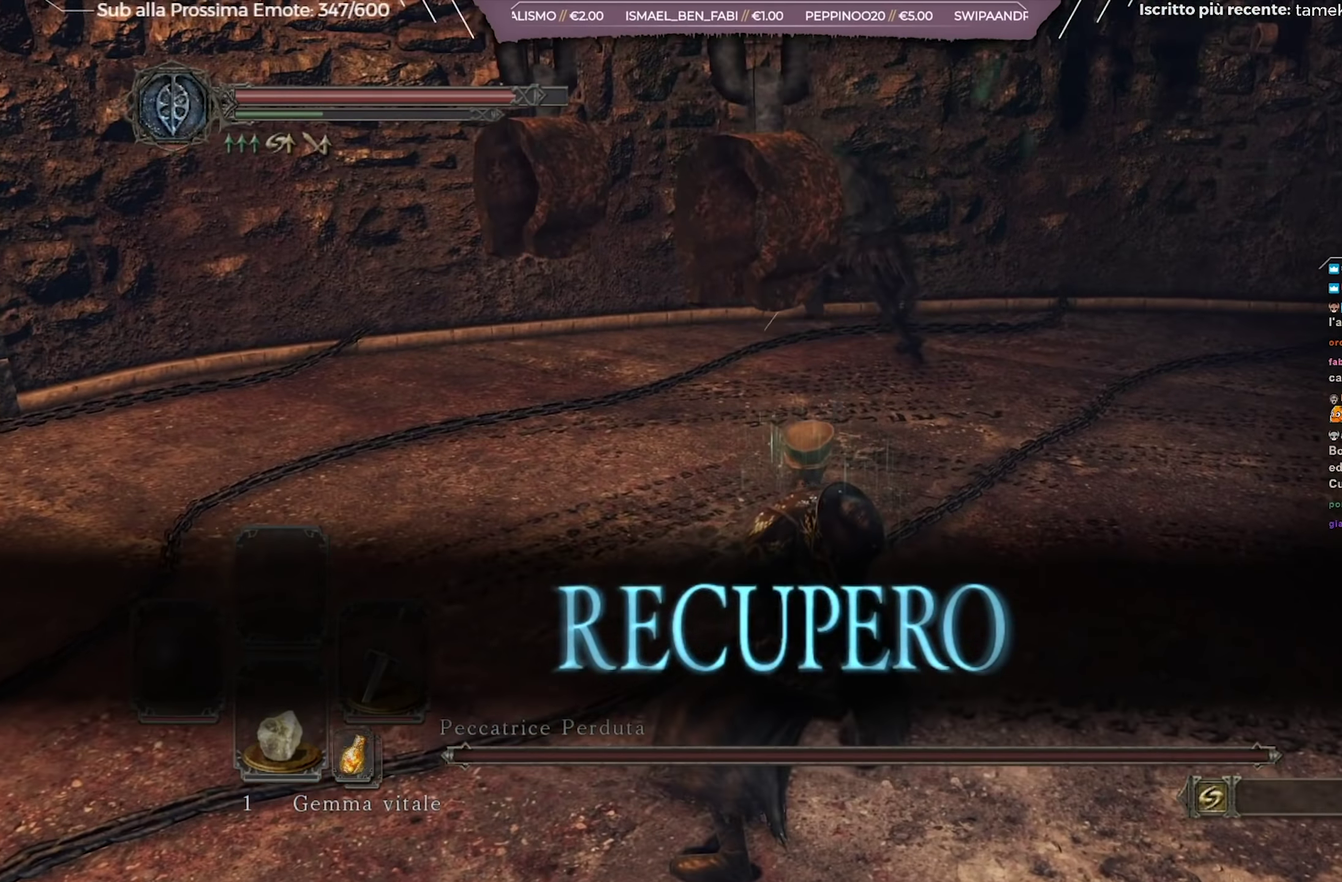
{"dt_ms": 500, "buttons": [], "left_stick": "right", "right_stick": "center", "events": [[66, "left_stick", "down-right"], [167, "left_stick", "right"], [383, "B", "down"], [467, "B", "up"]]}
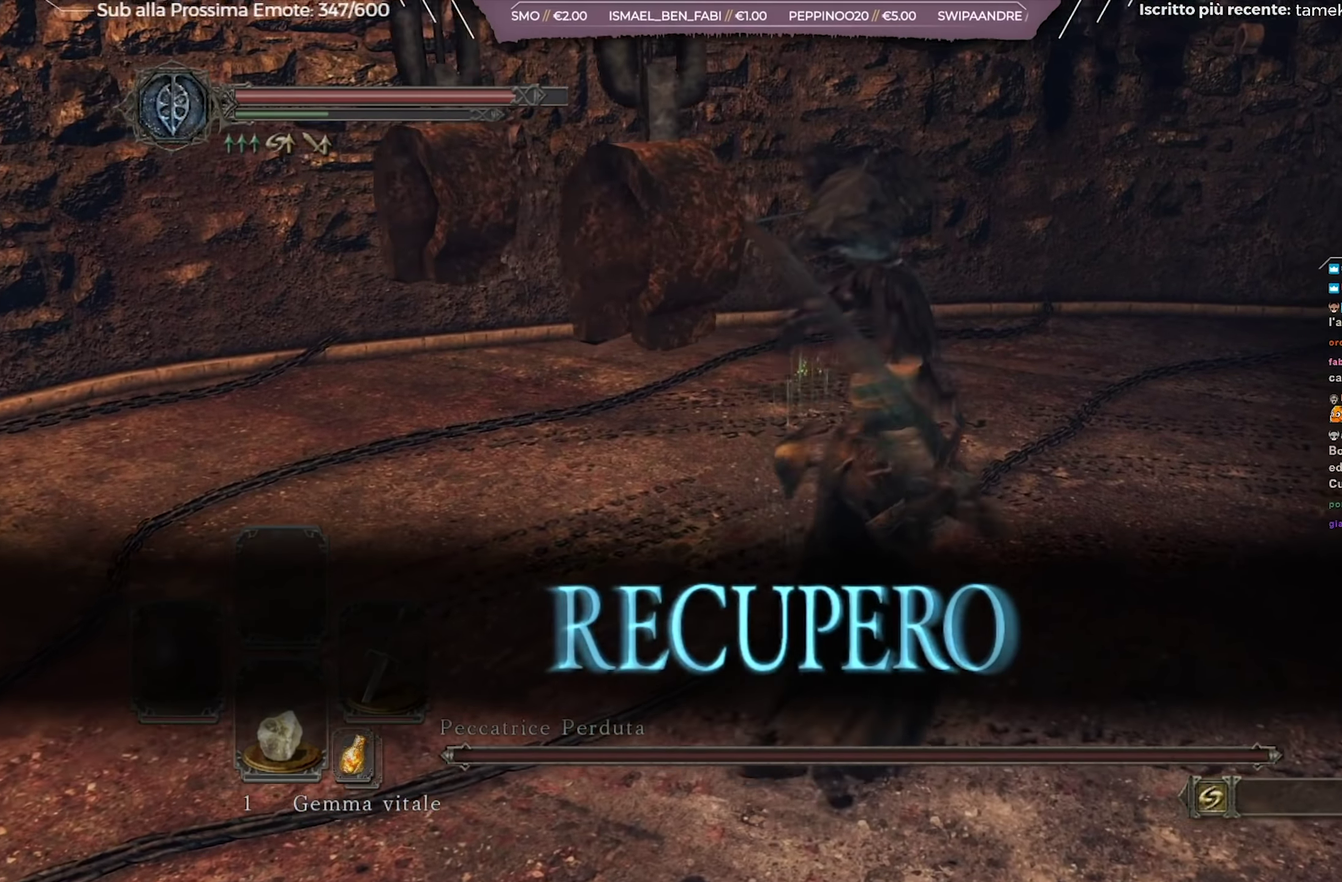
{"dt_ms": 501, "buttons": [], "left_stick": "right", "right_stick": "left", "events": [[184, "right_stick", "left"]]}
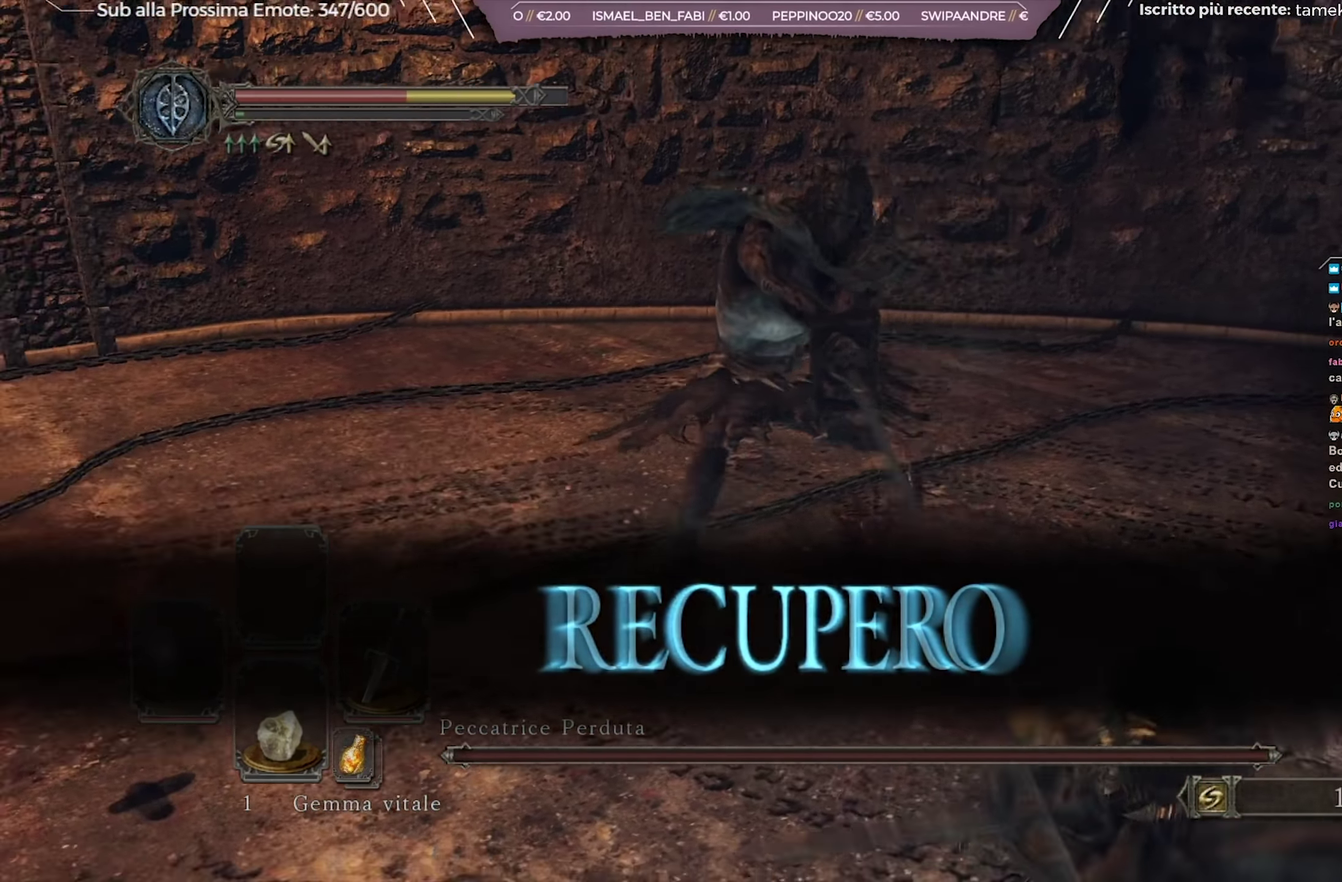
{"dt_ms": 567, "buttons": [], "left_stick": "down", "right_stick": "center", "events": [[150, "right_stick", "center"], [283, "left_stick", "down-right"], [333, "left_stick", "down"], [367, "right_stick", "up-left"], [467, "right_stick", "center"]]}
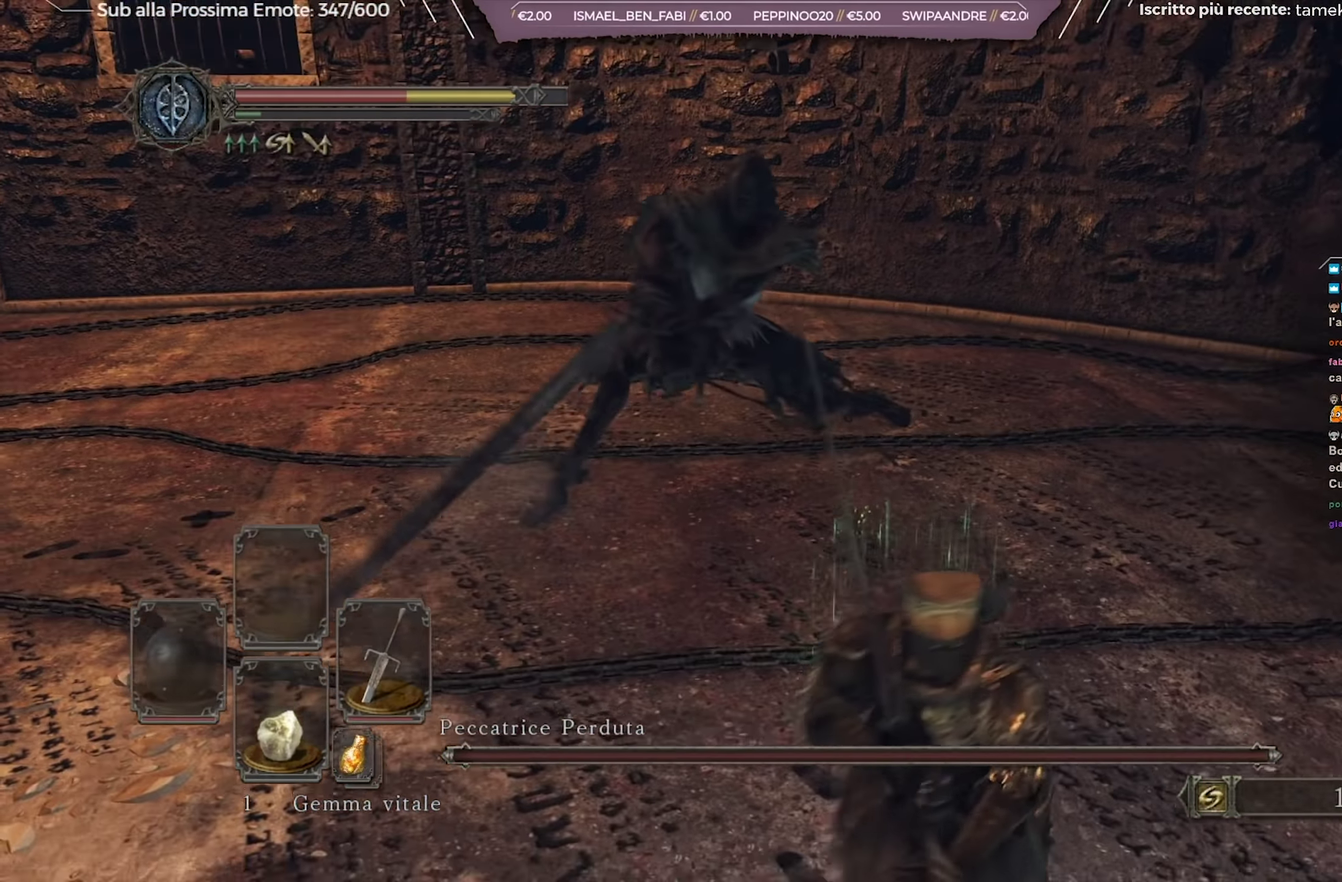
{"dt_ms": 433, "buttons": [], "left_stick": "down-left", "right_stick": "center", "events": [[117, "left_stick", "down-left"]]}
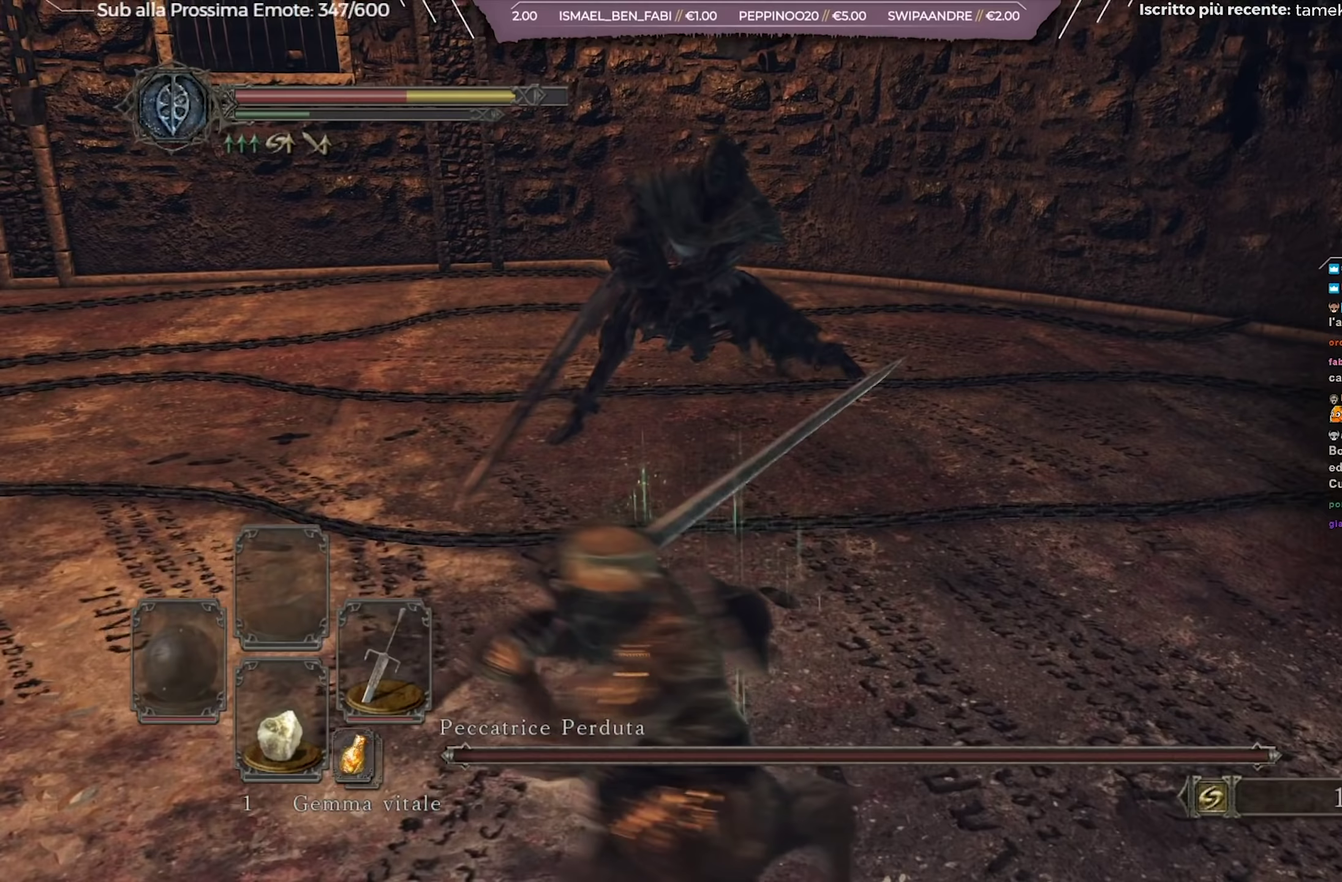
{"dt_ms": 667, "buttons": [], "left_stick": "down-left", "right_stick": "center", "events": [[67, "left_stick", "left"], [551, "left_stick", "down-left"]]}
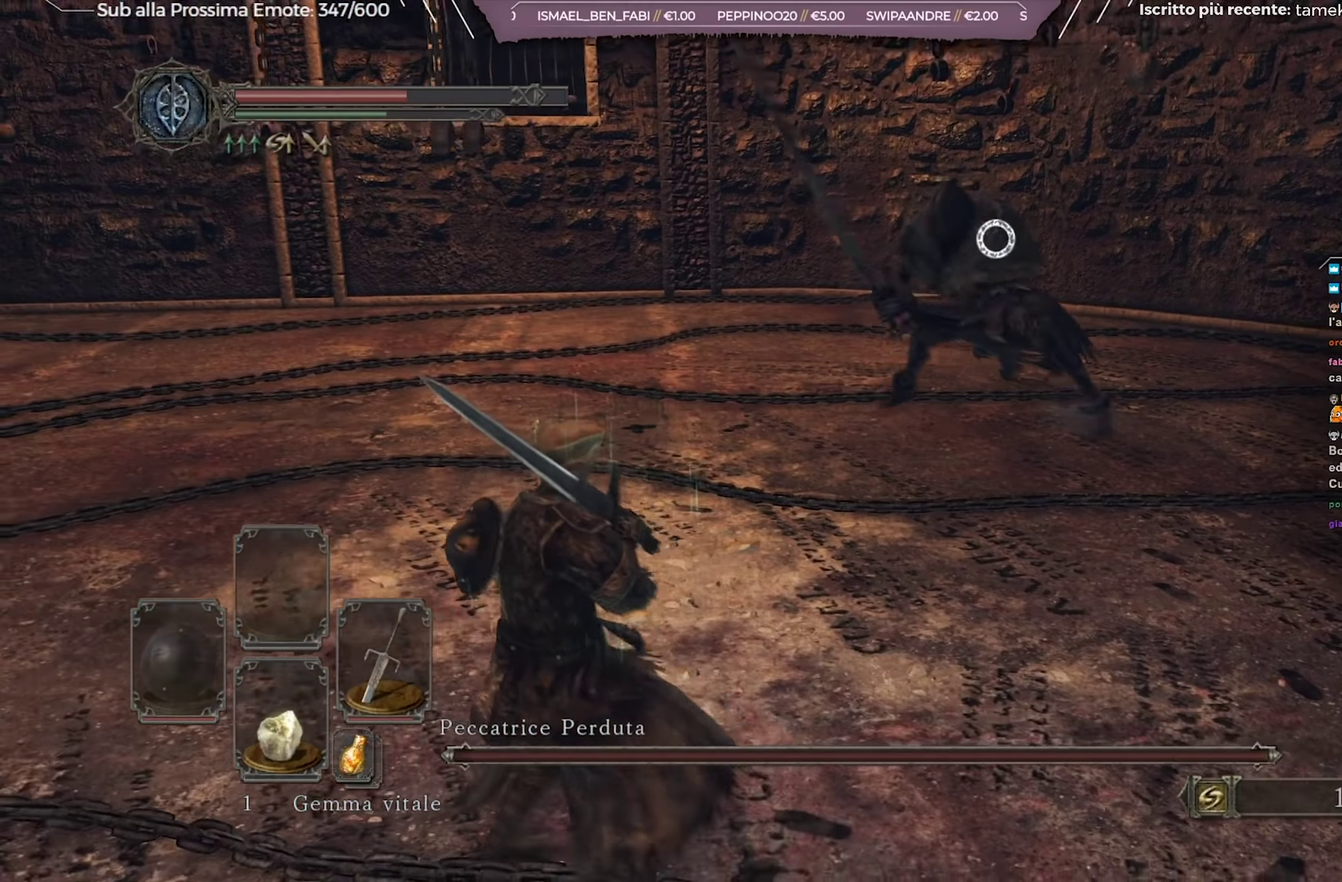
{"dt_ms": 334, "buttons": [], "left_stick": "up-left", "right_stick": "center", "events": [[150, "left_stick", "left"], [284, "left_stick", "up-left"]]}
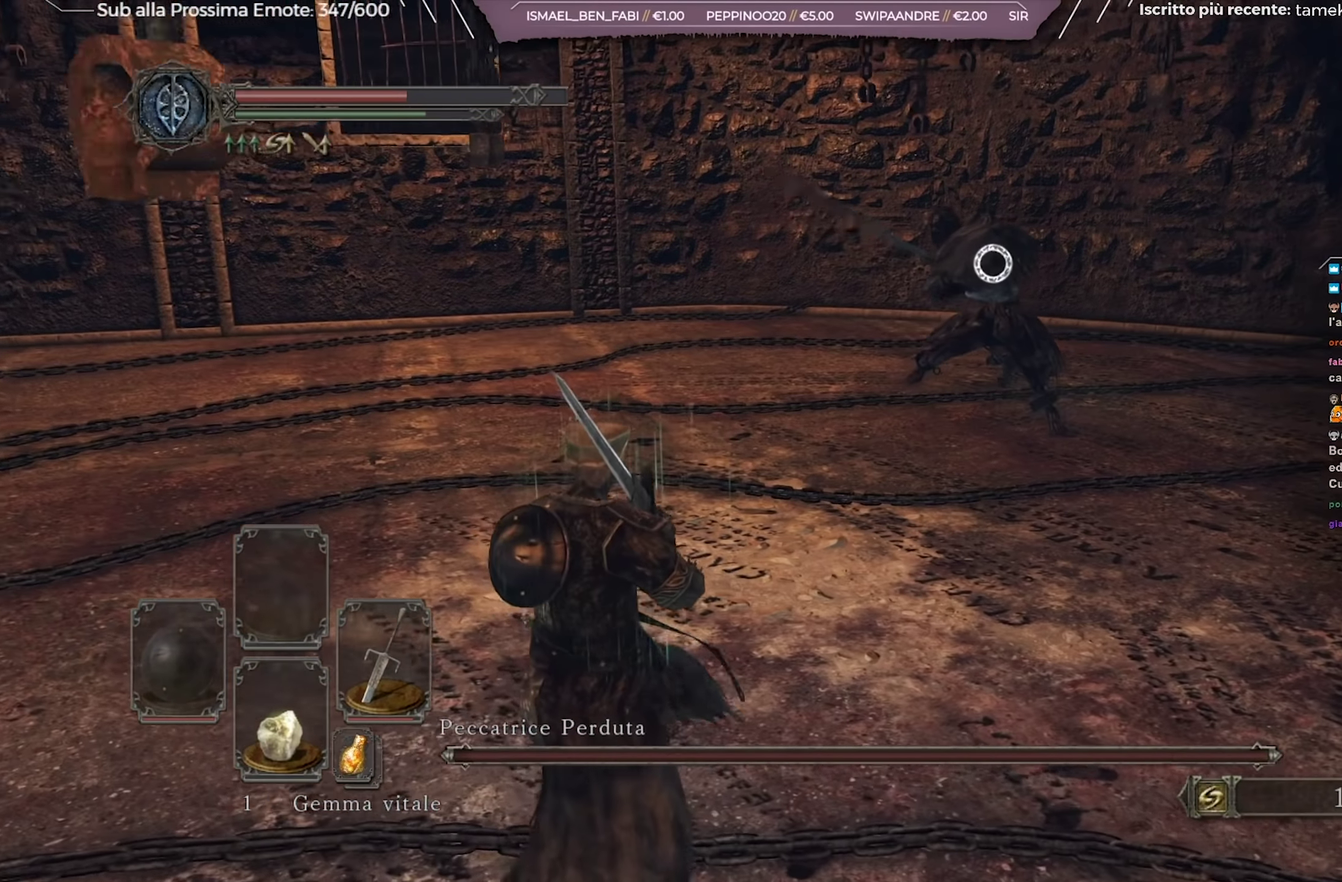
{"dt_ms": 367, "buttons": [], "left_stick": "down-left", "right_stick": "center", "events": [[150, "left_stick", "left"], [250, "left_stick", "down-left"]]}
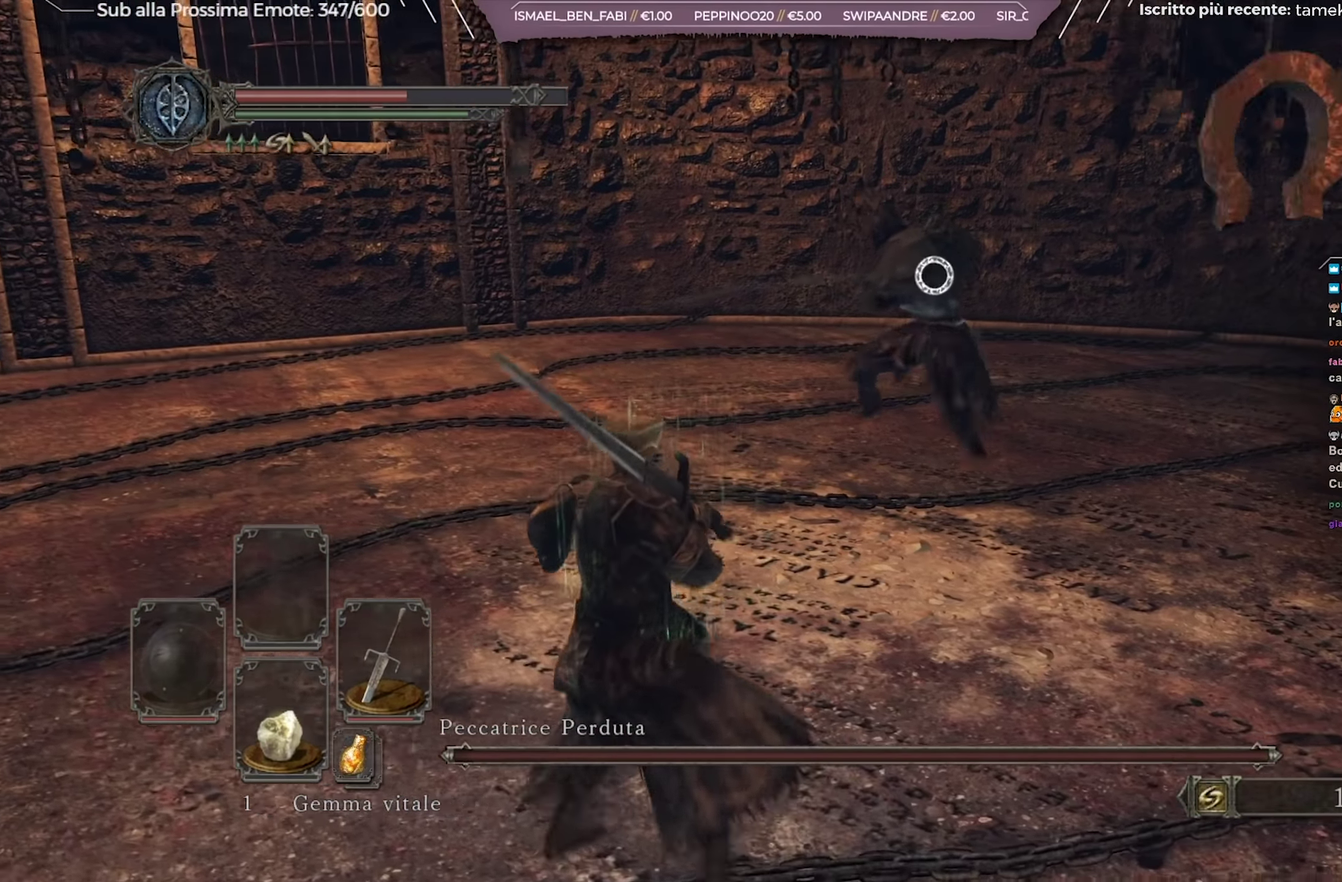
{"dt_ms": 601, "buttons": [], "left_stick": "up", "right_stick": "center", "events": [[83, "left_stick", "up-left"], [150, "B", "down"], [150, "left_stick", "up"], [234, "B", "up"]]}
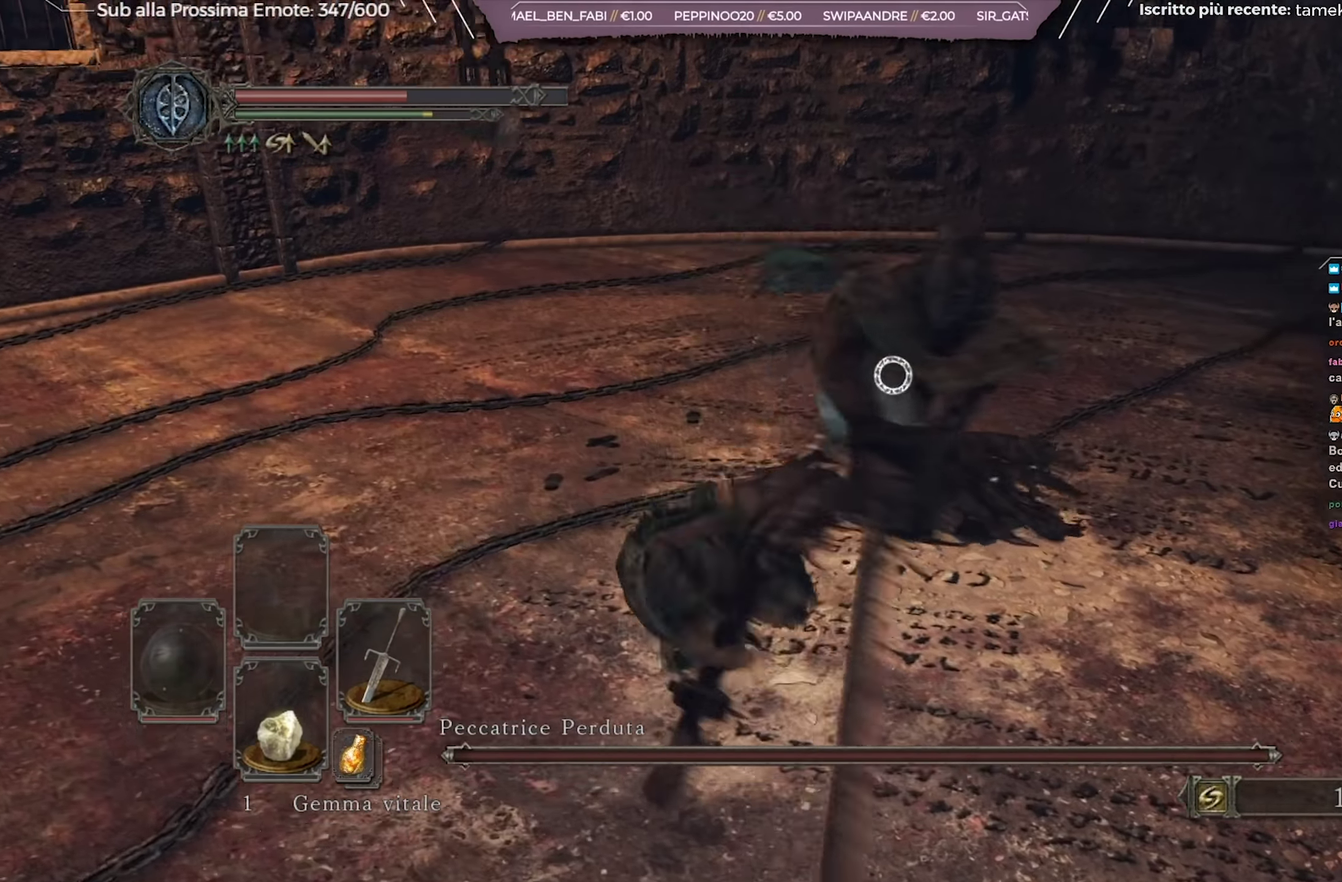
{"dt_ms": 700, "buttons": [], "left_stick": "down-left", "right_stick": "center", "events": [[66, "left_stick", "up-left"], [534, "left_stick", "left"], [667, "left_stick", "down-left"]]}
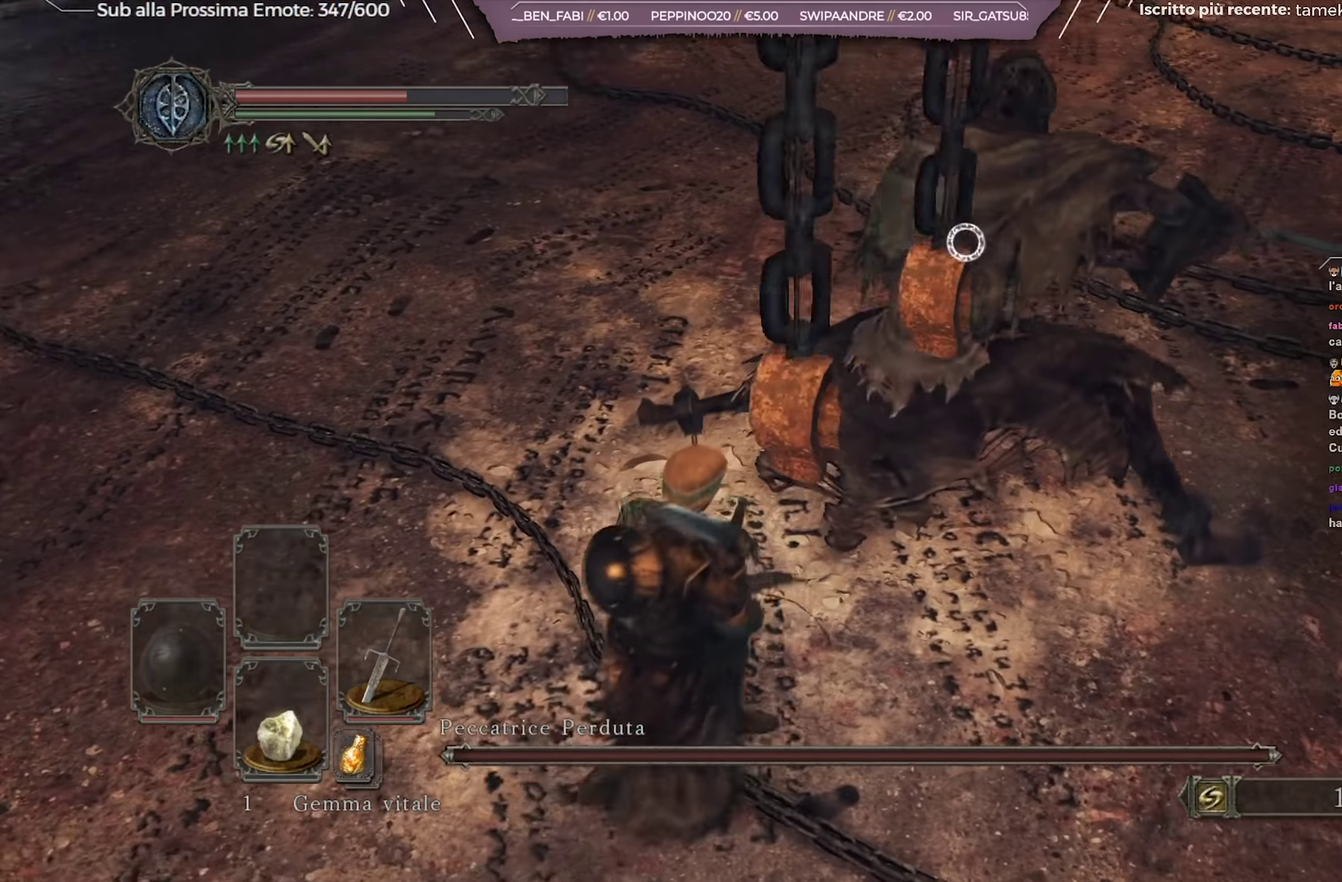
{"dt_ms": 317, "buttons": [], "left_stick": "down-left", "right_stick": "center", "events": []}
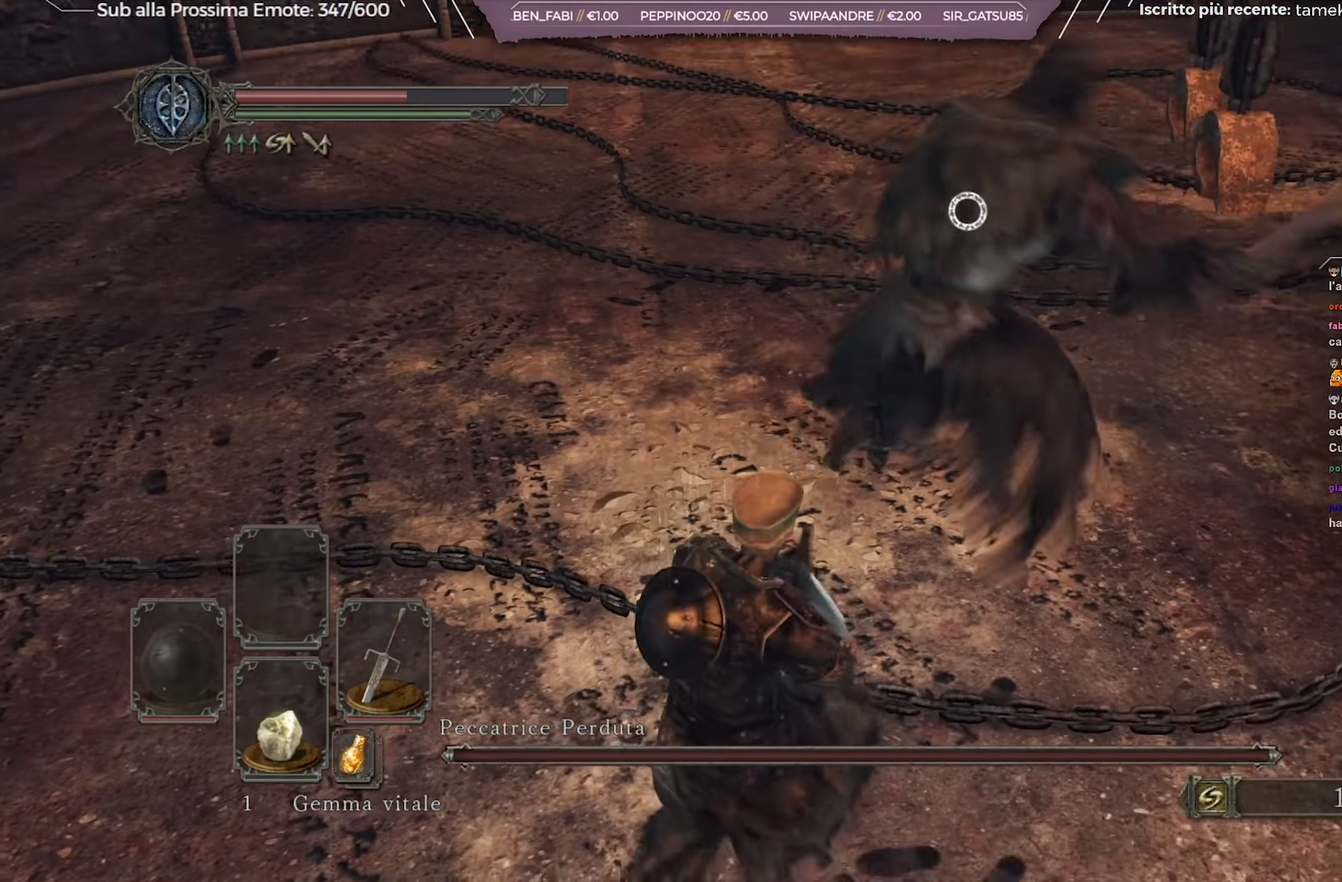
{"dt_ms": 384, "buttons": [], "left_stick": "down-left", "right_stick": "center", "events": [[34, "X", "down"], [117, "X", "up"]]}
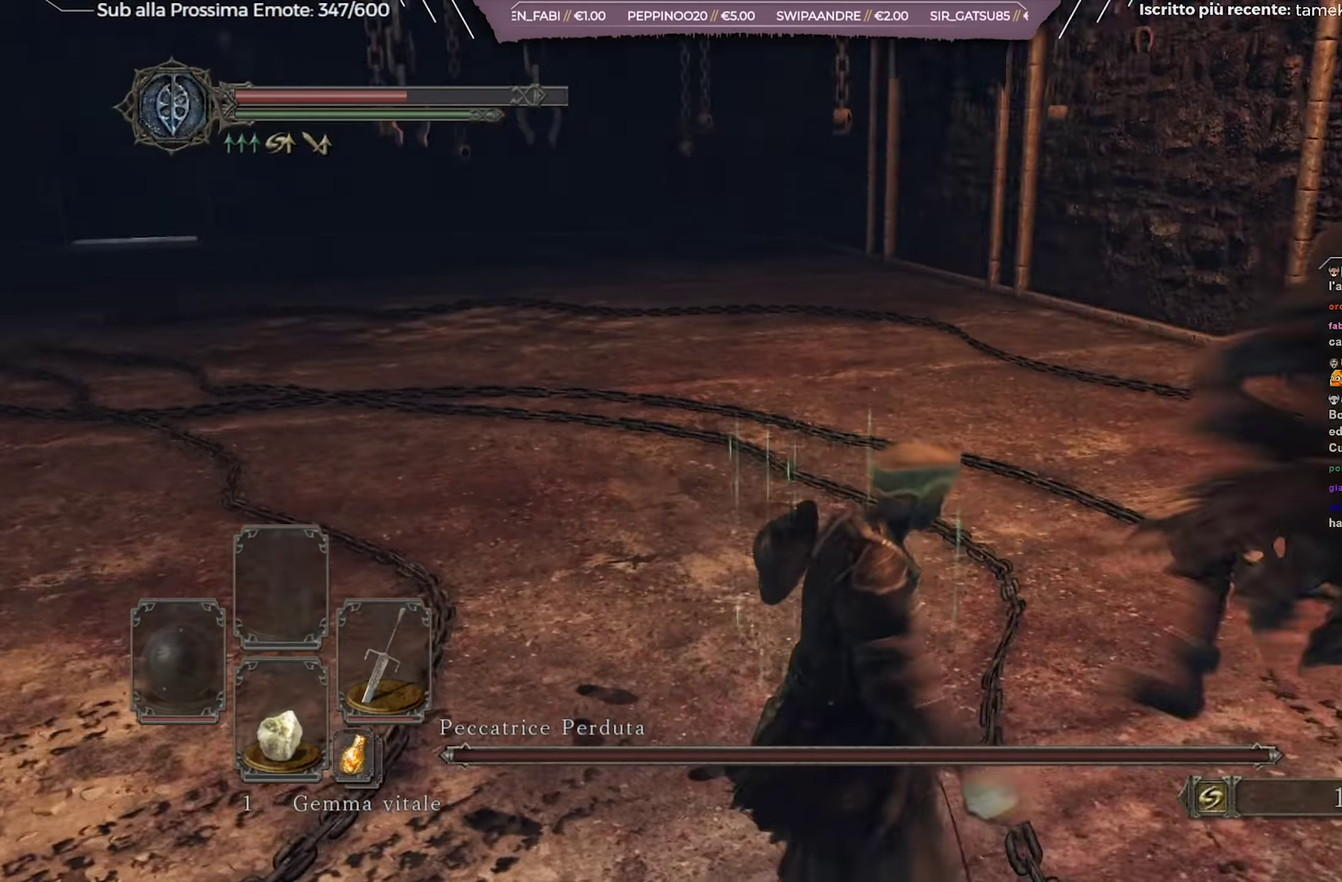
{"dt_ms": 701, "buttons": [], "left_stick": "down", "right_stick": "center", "events": [[234, "left_stick", "down"]]}
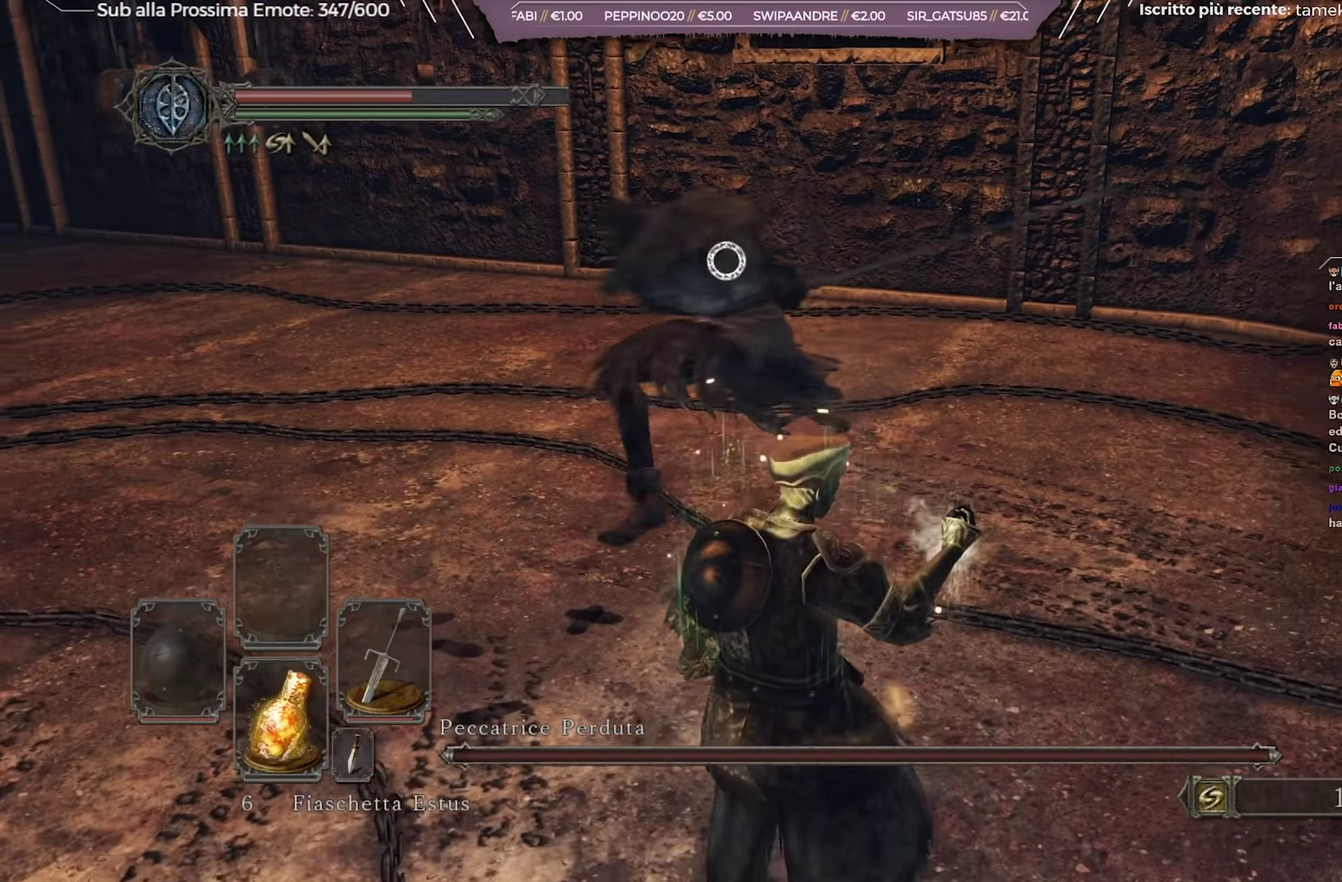
{"dt_ms": 417, "buttons": [], "left_stick": "down", "right_stick": "center", "events": []}
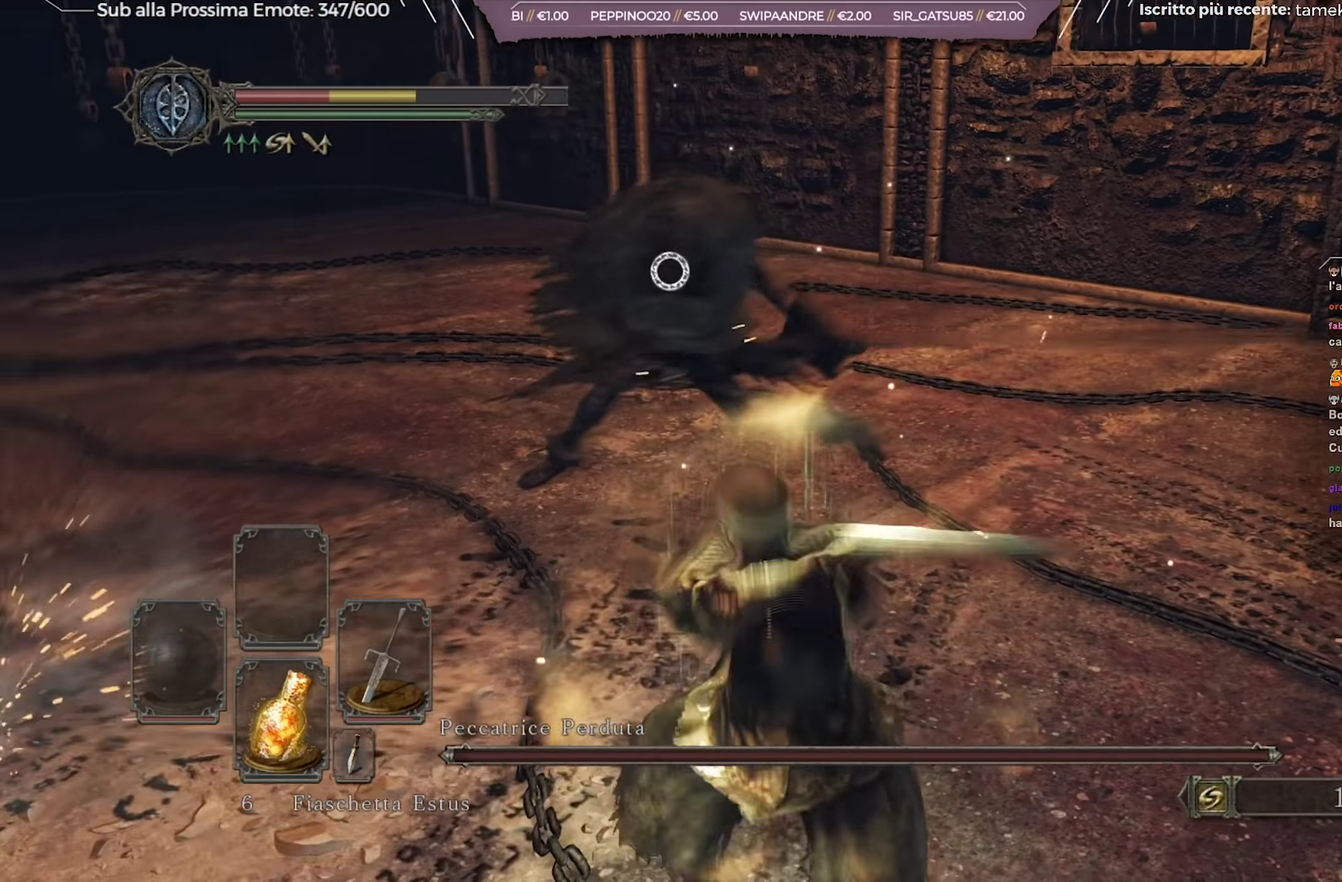
{"dt_ms": 283, "buttons": [], "left_stick": "down", "right_stick": "center", "events": []}
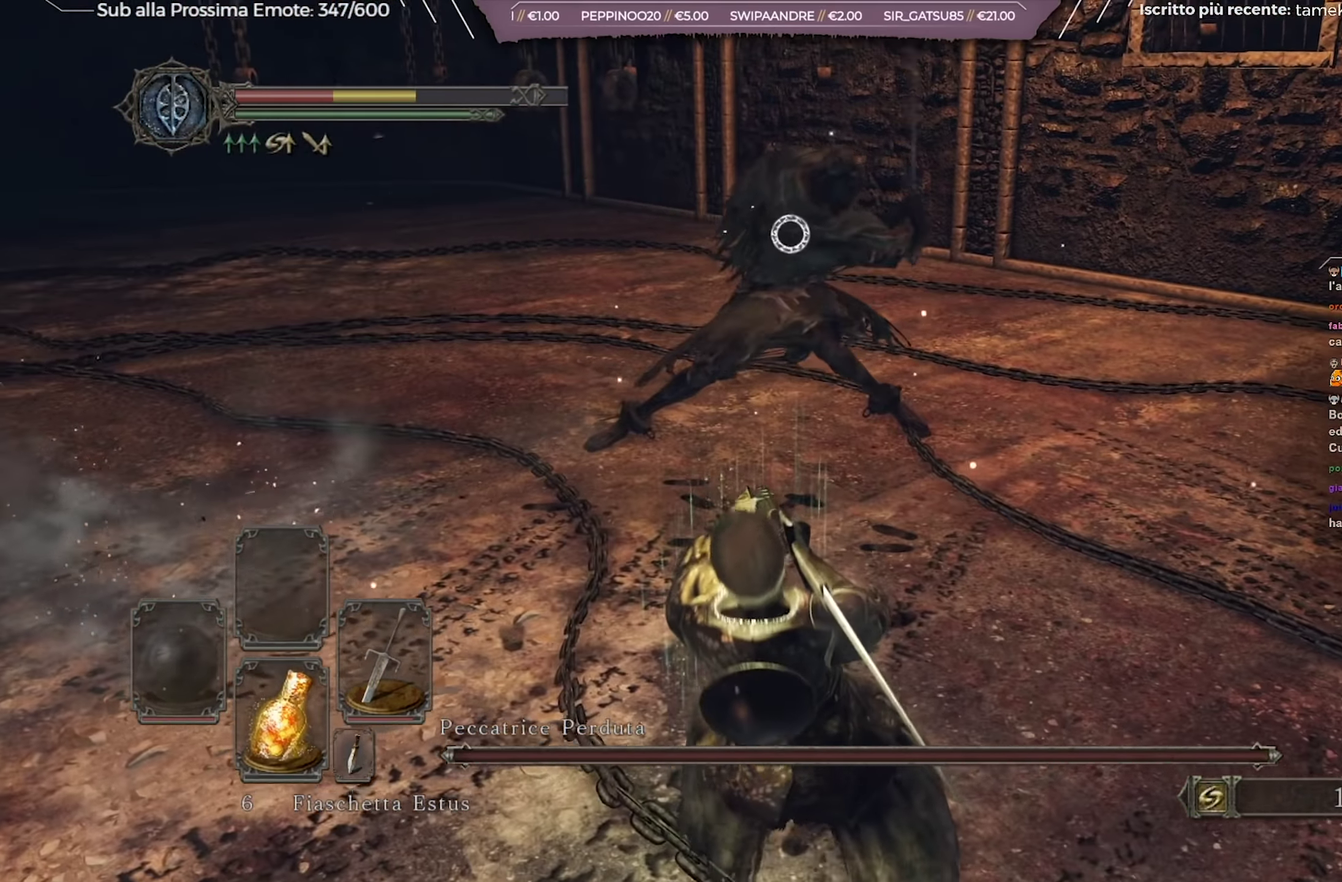
{"dt_ms": 601, "buttons": ["B"], "left_stick": "down-left", "right_stick": "center", "events": [[284, "left_stick", "down-left"], [301, "B", "down"], [351, "B", "up"], [568, "B", "down"]]}
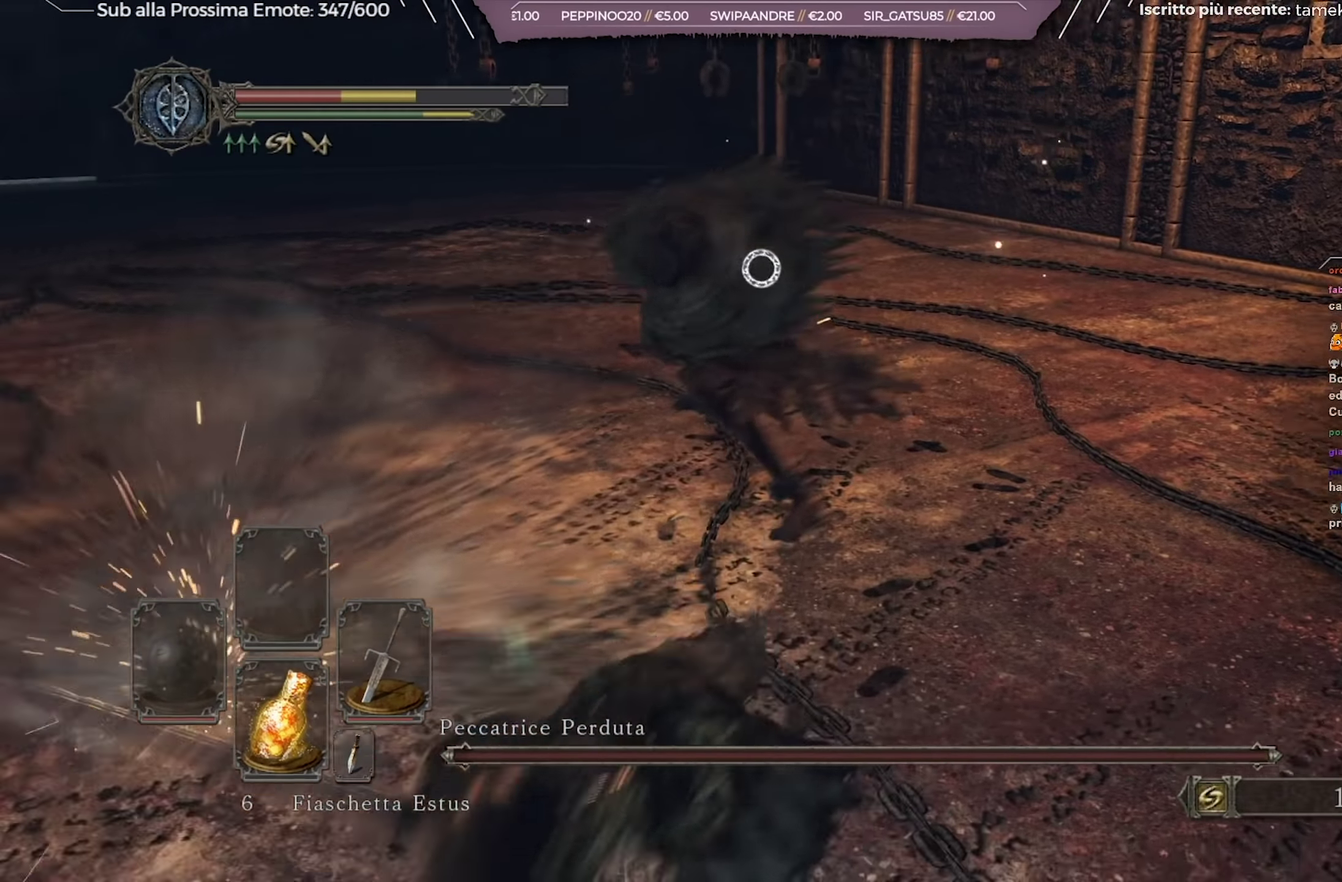
{"dt_ms": 801, "buttons": [], "left_stick": "left", "right_stick": "center", "events": [[17, "B", "up"], [584, "left_stick", "left"], [718, "B", "down"], [784, "B", "up"]]}
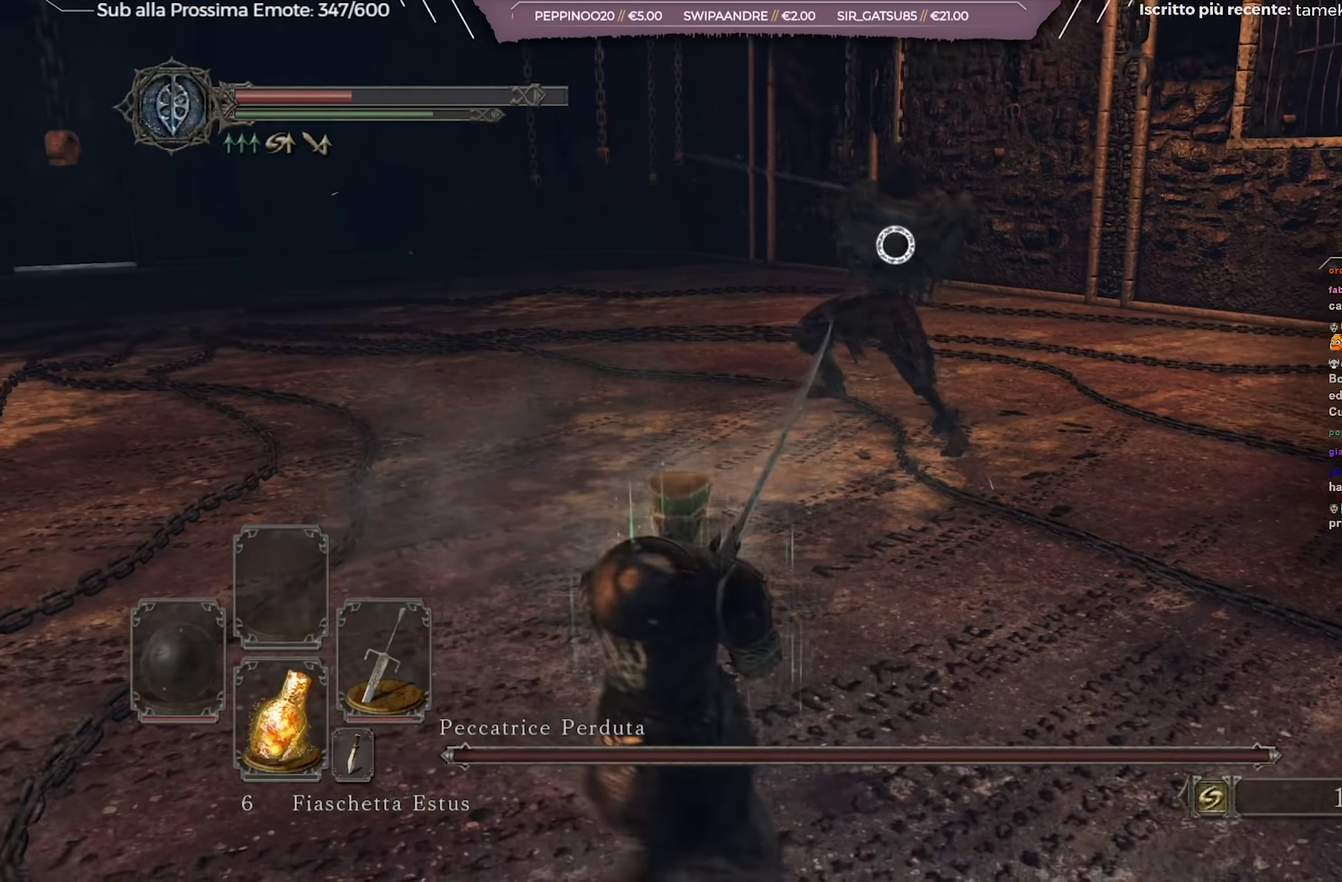
{"dt_ms": 317, "buttons": [], "left_stick": "left", "right_stick": "center", "events": [[67, "B", "down"], [117, "B", "up"]]}
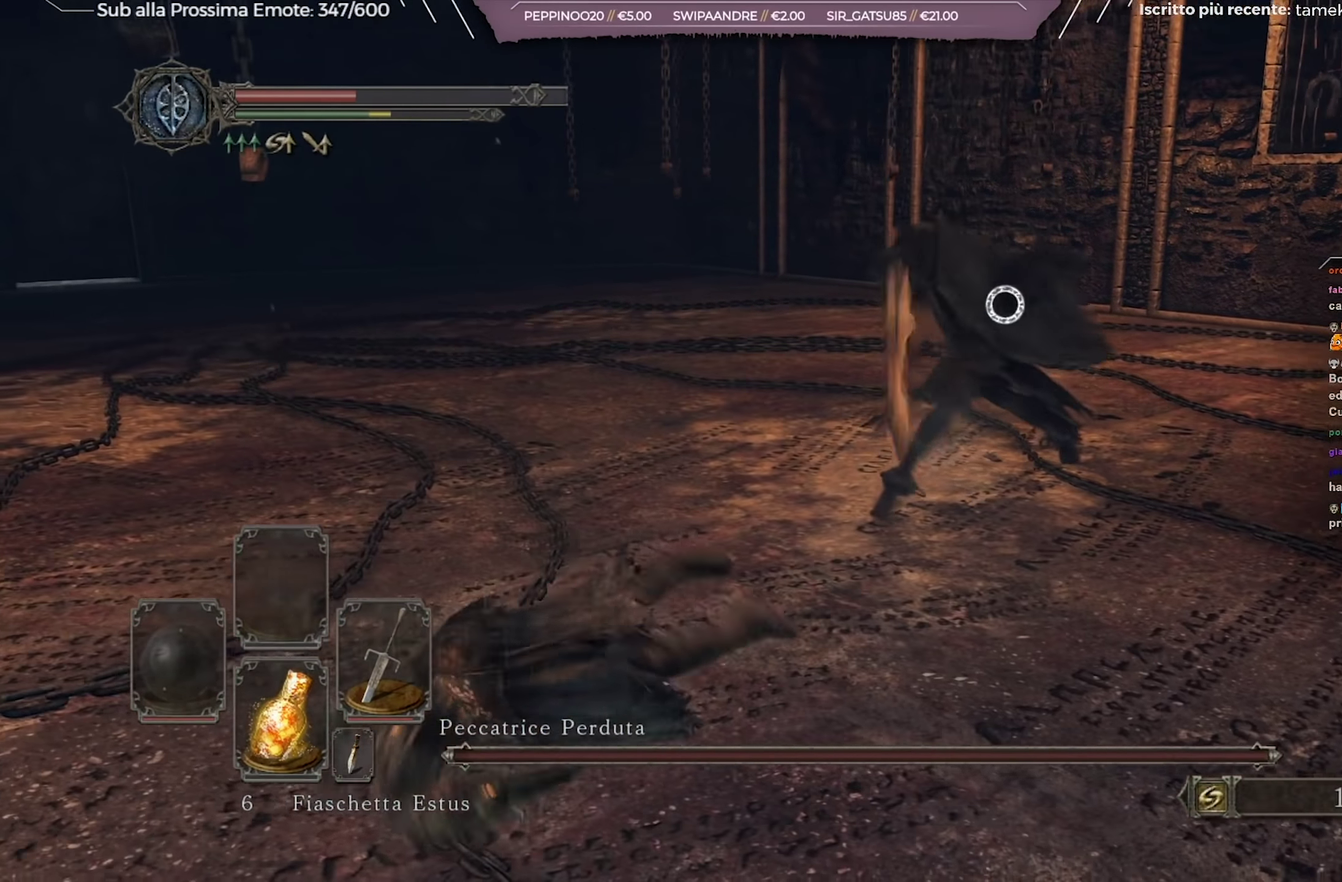
{"dt_ms": 384, "buttons": [], "left_stick": "left", "right_stick": "center", "events": [[234, "DPAD_DOWN", "down"], [334, "DPAD_DOWN", "up"]]}
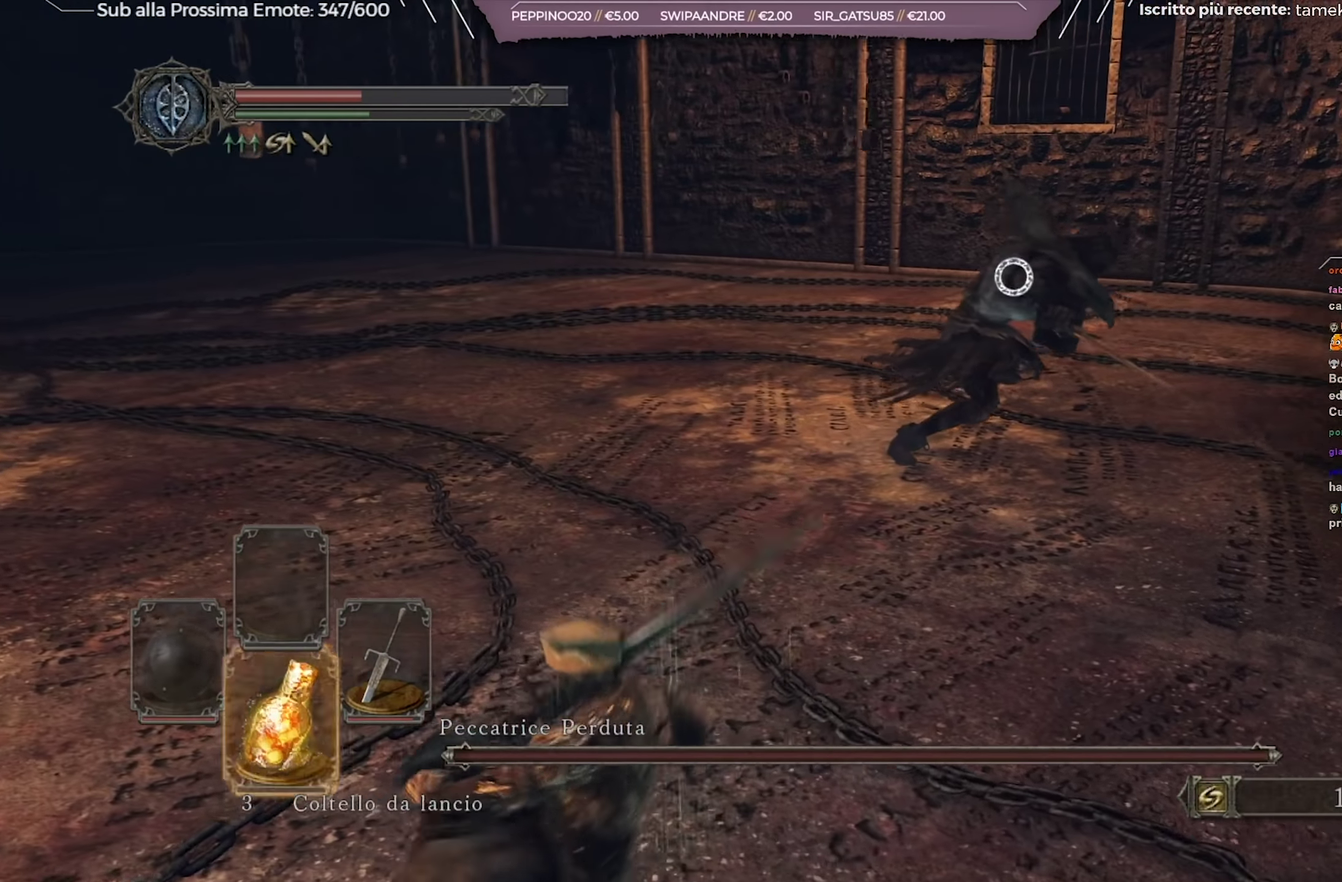
{"dt_ms": 801, "buttons": [], "left_stick": "up-left", "right_stick": "center", "events": [[117, "DPAD_DOWN", "down"], [233, "DPAD_DOWN", "up"], [650, "left_stick", "up-left"]]}